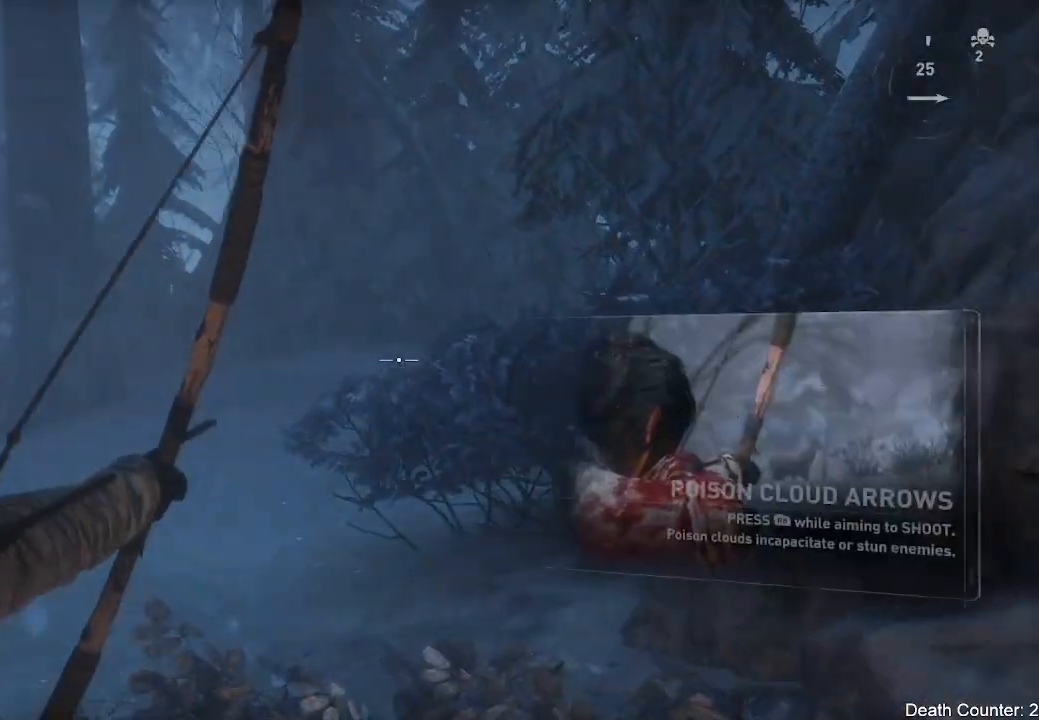
Gameplay with a controller (Xbox layout); each line is a JSON object with the inputs held at the frame after it. "events" lists button and stick changes between this image and that frame as [ms after this image, input, new state], when the widget could be followed in between. Not read: B.
{"buttons": ["L2"], "left_stick": "center", "right_stick": "center", "events": [[267, "right_stick", "center"]]}
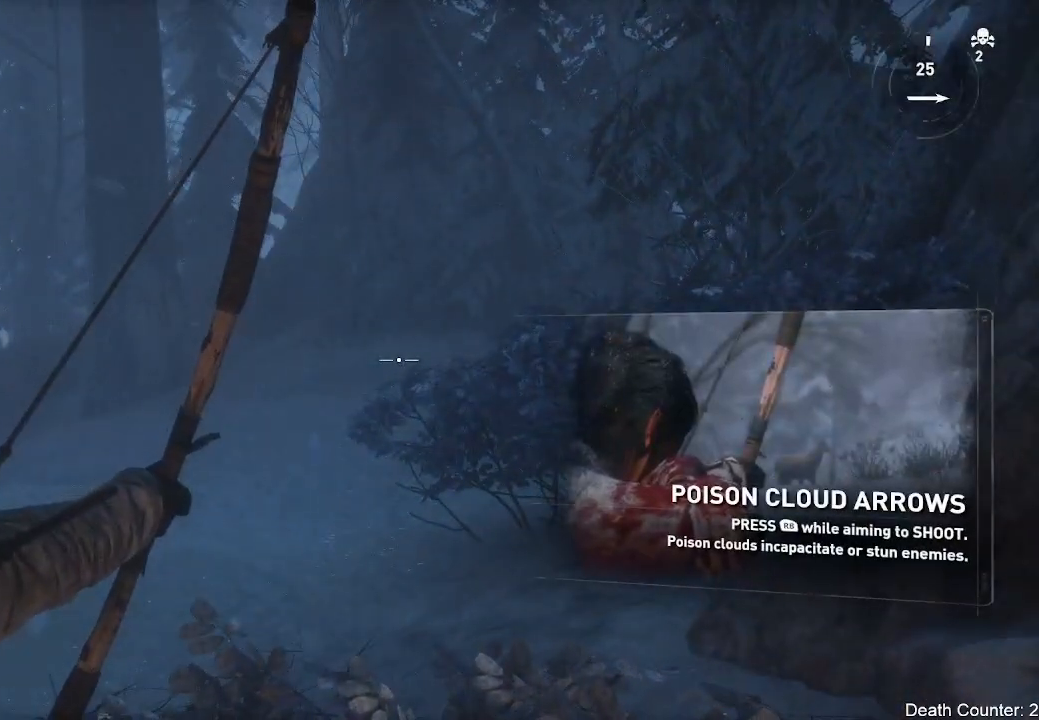
{"buttons": ["L2"], "left_stick": "center", "right_stick": "center", "events": []}
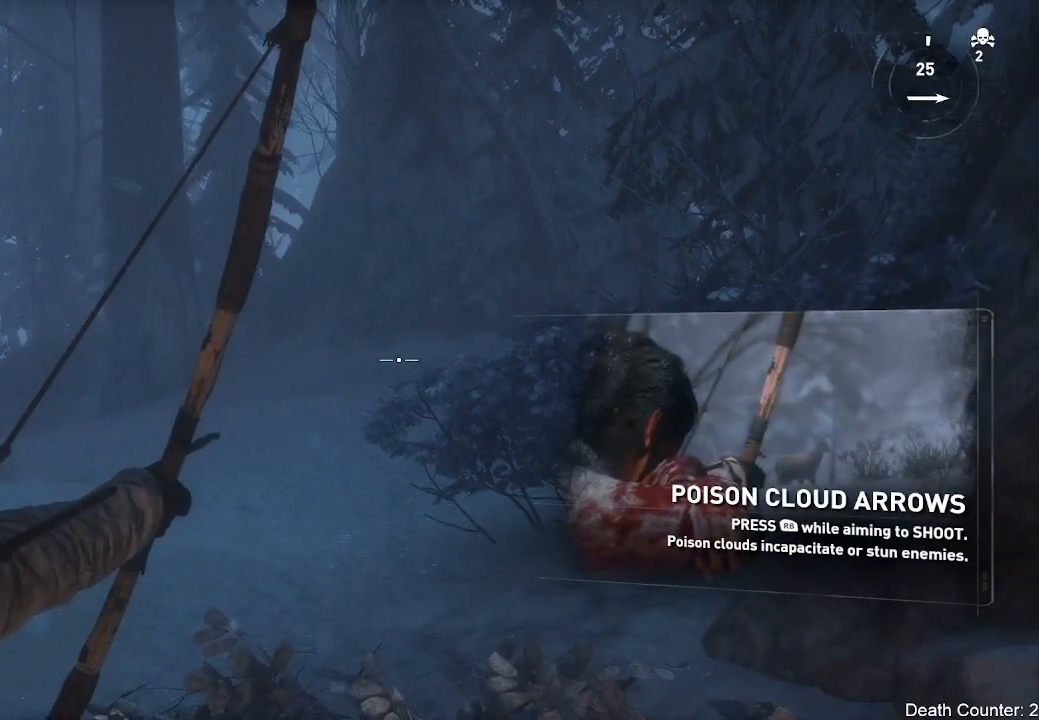
{"buttons": ["L2"], "left_stick": "center", "right_stick": "center", "events": []}
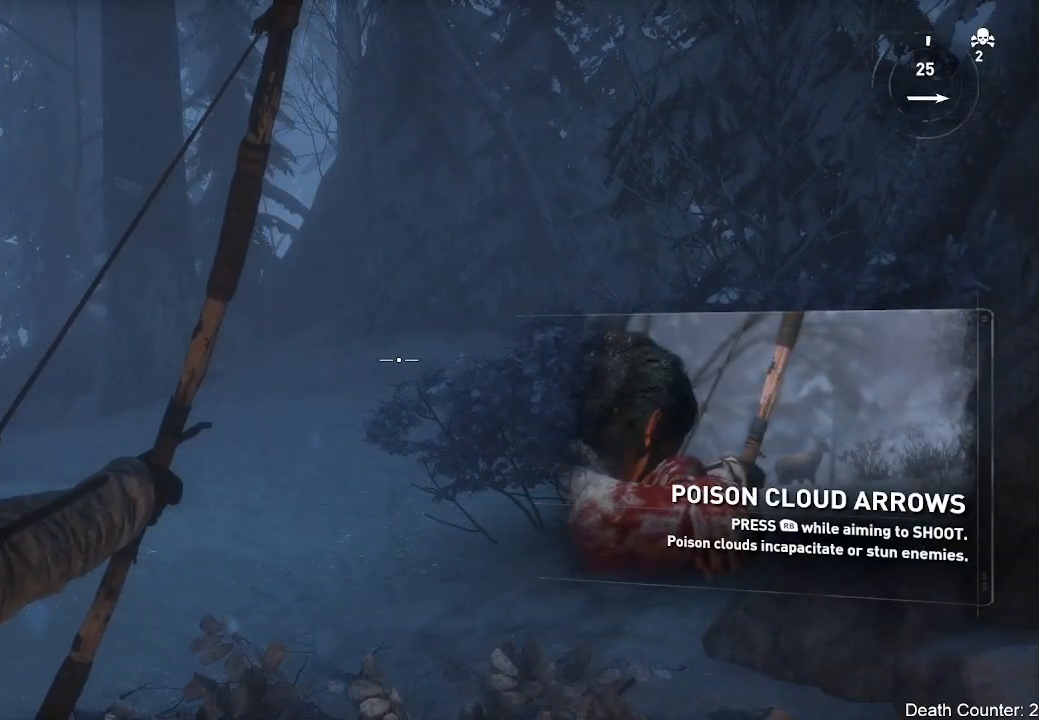
{"buttons": ["L2"], "left_stick": "center", "right_stick": "center", "events": []}
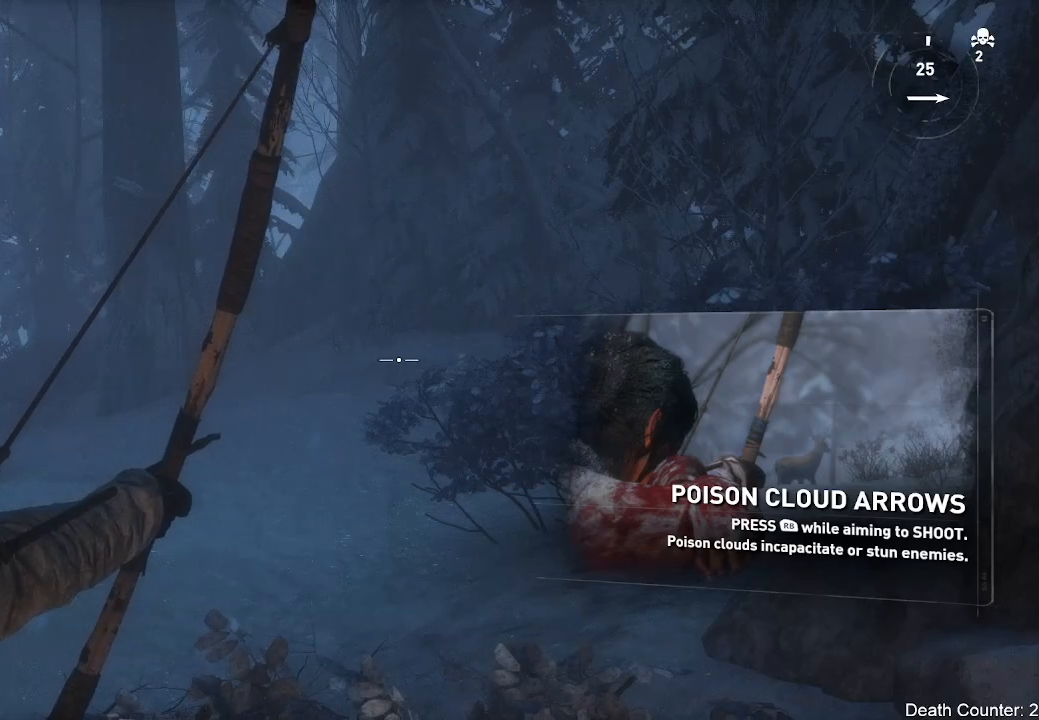
{"buttons": ["L2"], "left_stick": "center", "right_stick": "center", "events": []}
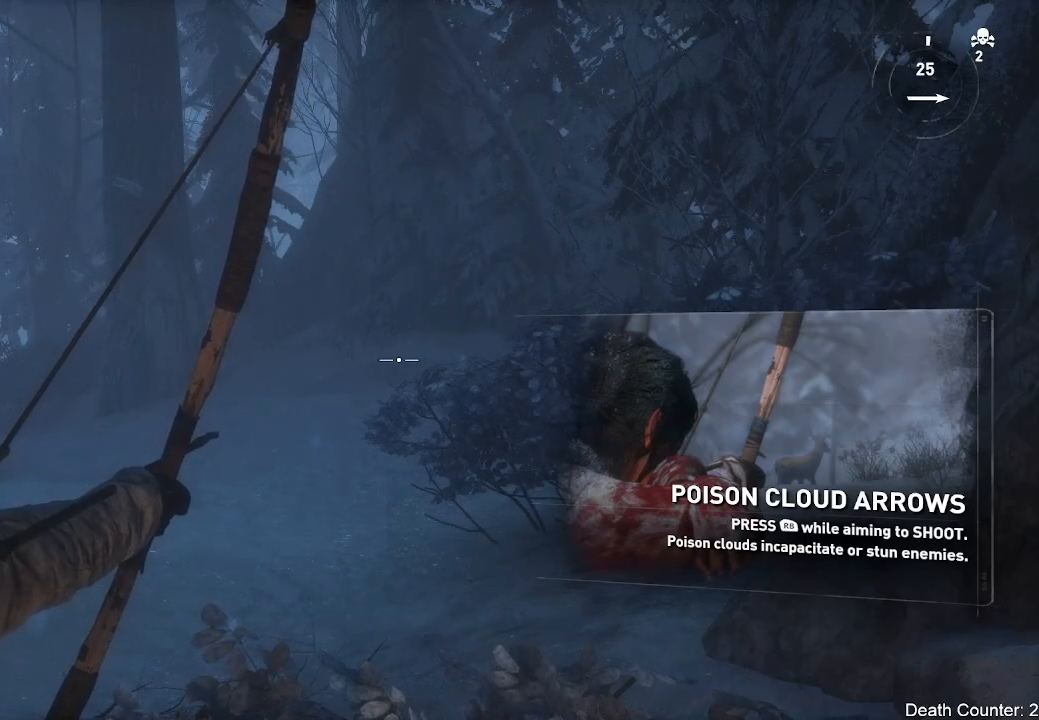
{"buttons": ["L2"], "left_stick": "center", "right_stick": "center", "events": []}
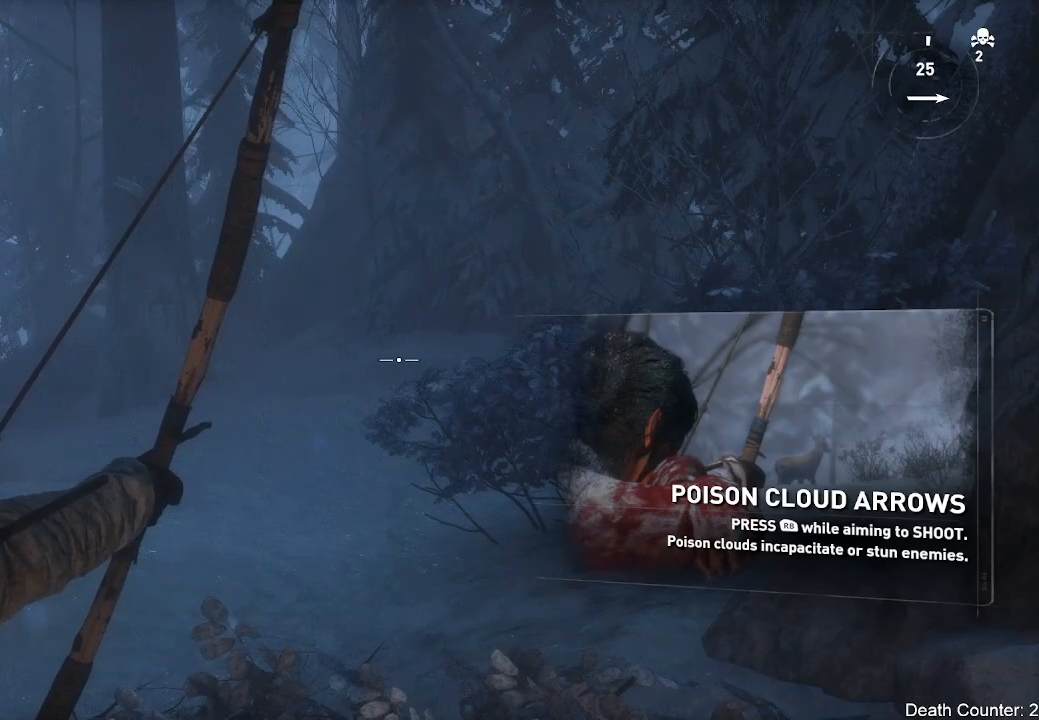
{"buttons": ["L2"], "left_stick": "center", "right_stick": "center", "events": []}
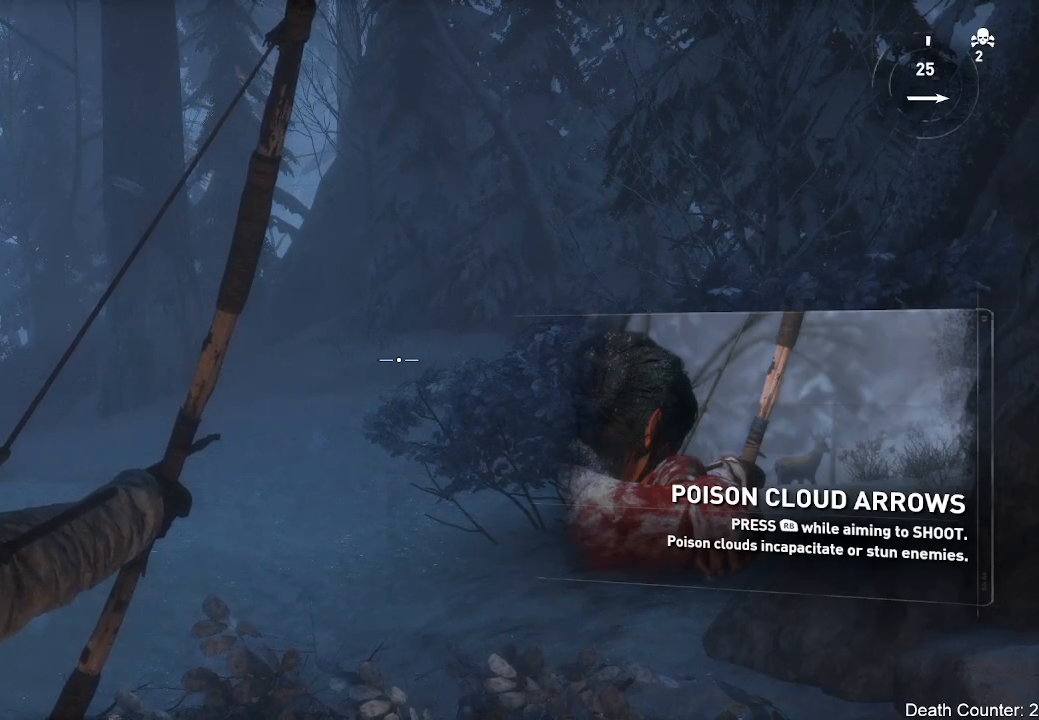
{"buttons": ["L2"], "left_stick": "center", "right_stick": "center", "events": []}
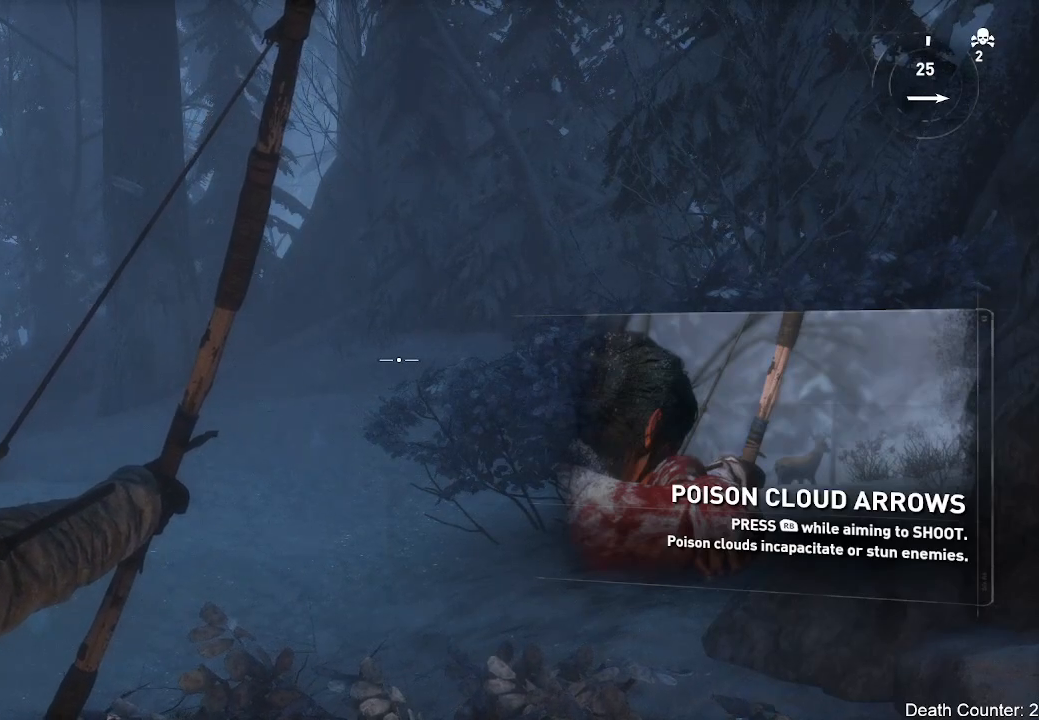
{"buttons": ["L2"], "left_stick": "center", "right_stick": "center", "events": []}
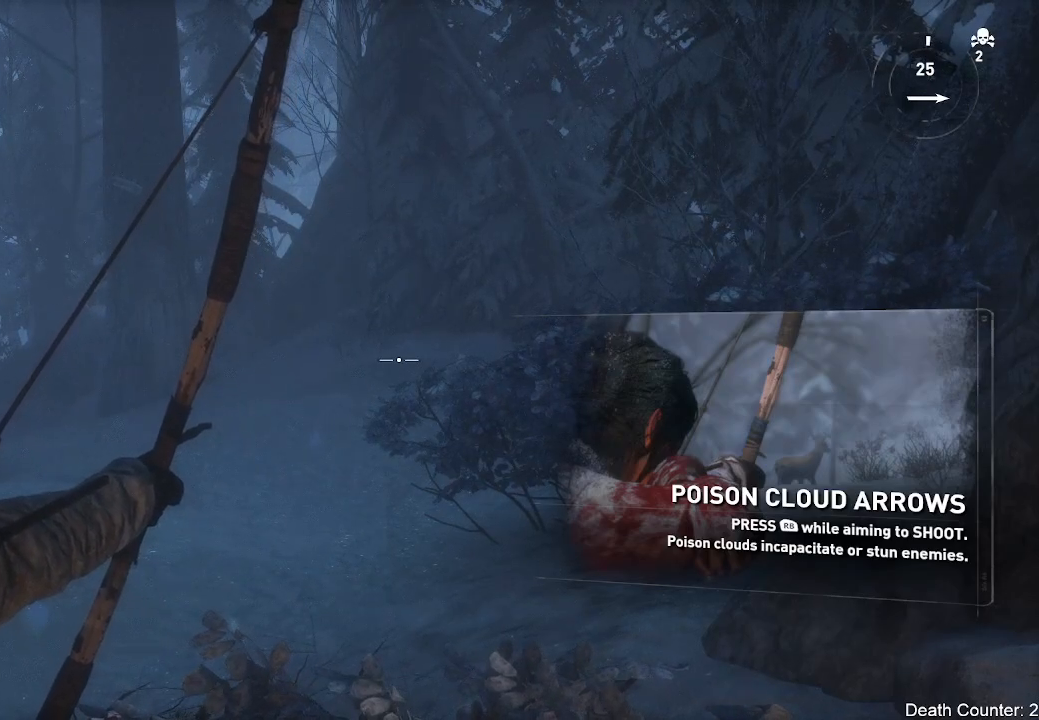
{"buttons": ["L2"], "left_stick": "center", "right_stick": "center", "events": []}
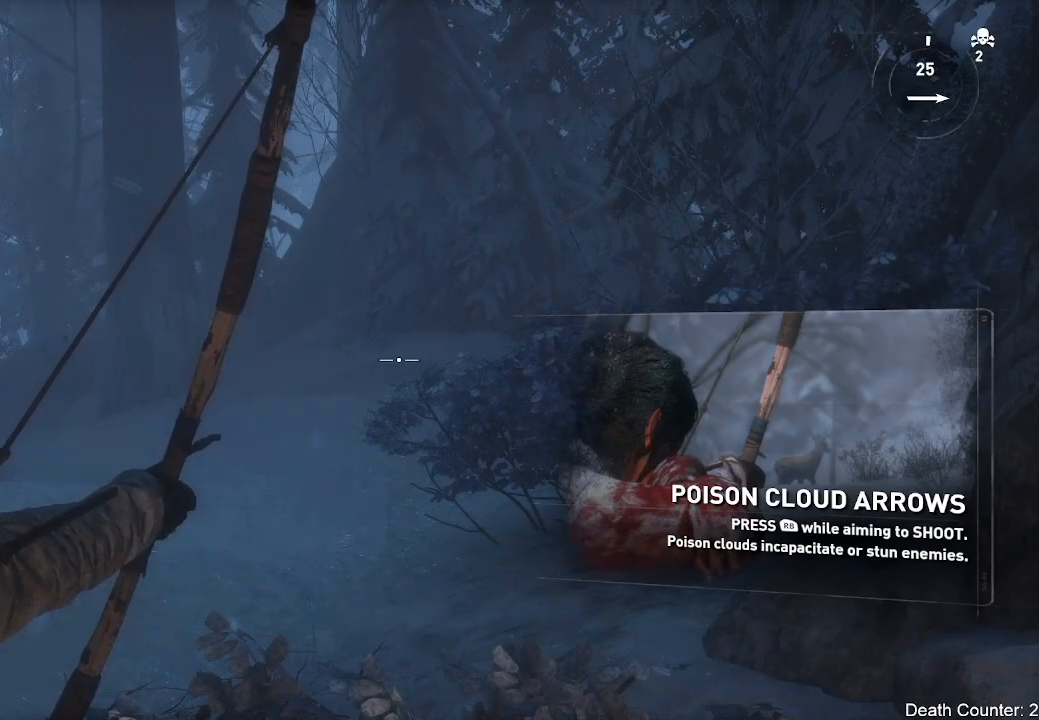
{"buttons": ["L2"], "left_stick": "center", "right_stick": "center", "events": []}
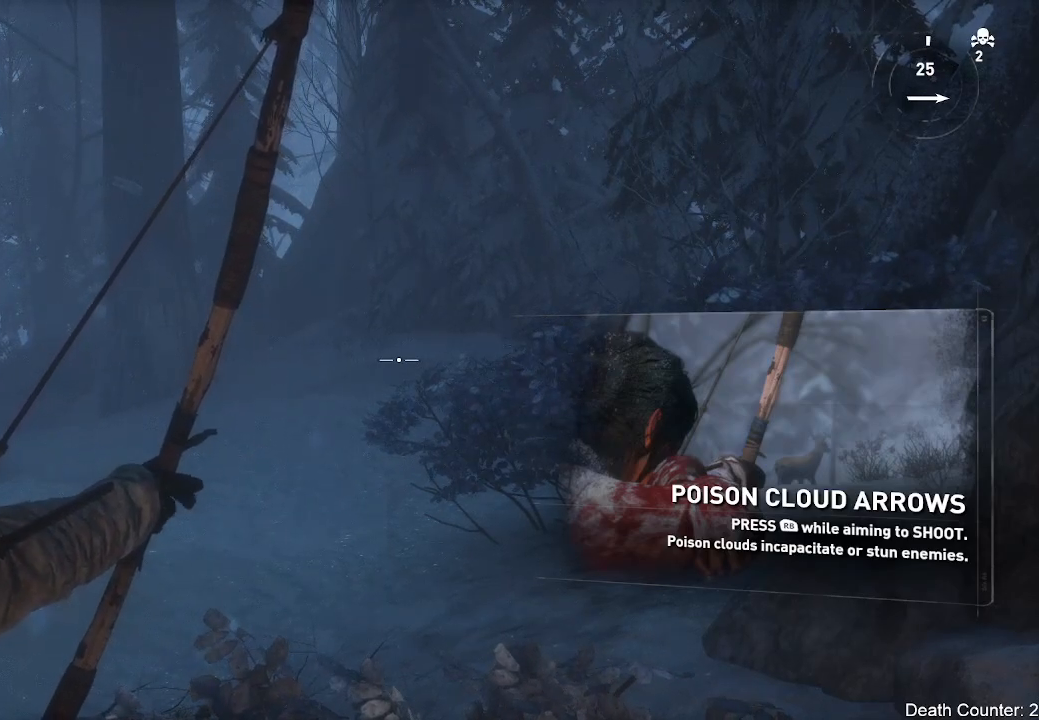
{"buttons": ["L2"], "left_stick": "center", "right_stick": "center", "events": []}
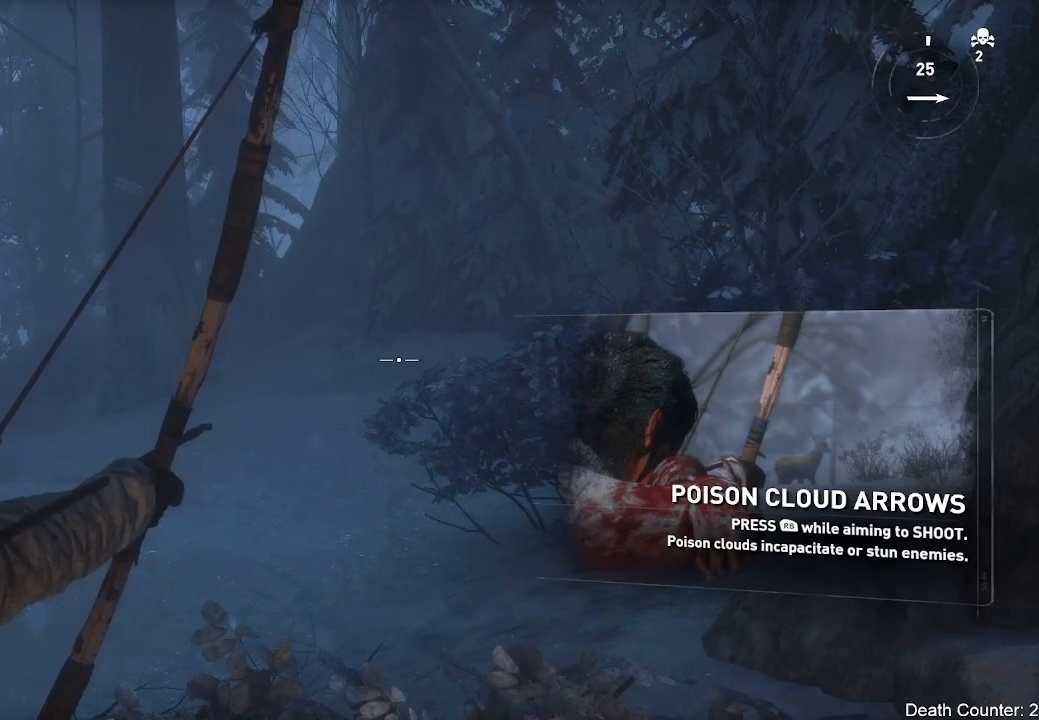
{"buttons": ["L2"], "left_stick": "center", "right_stick": "center", "events": []}
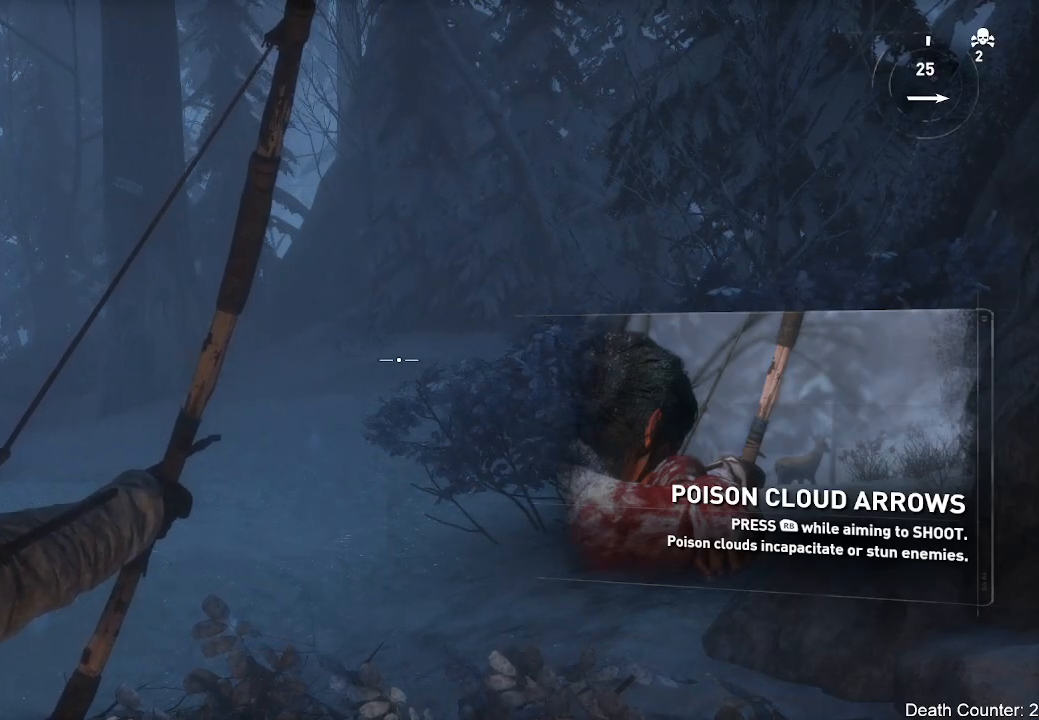
{"buttons": ["L2"], "left_stick": "center", "right_stick": "center", "events": []}
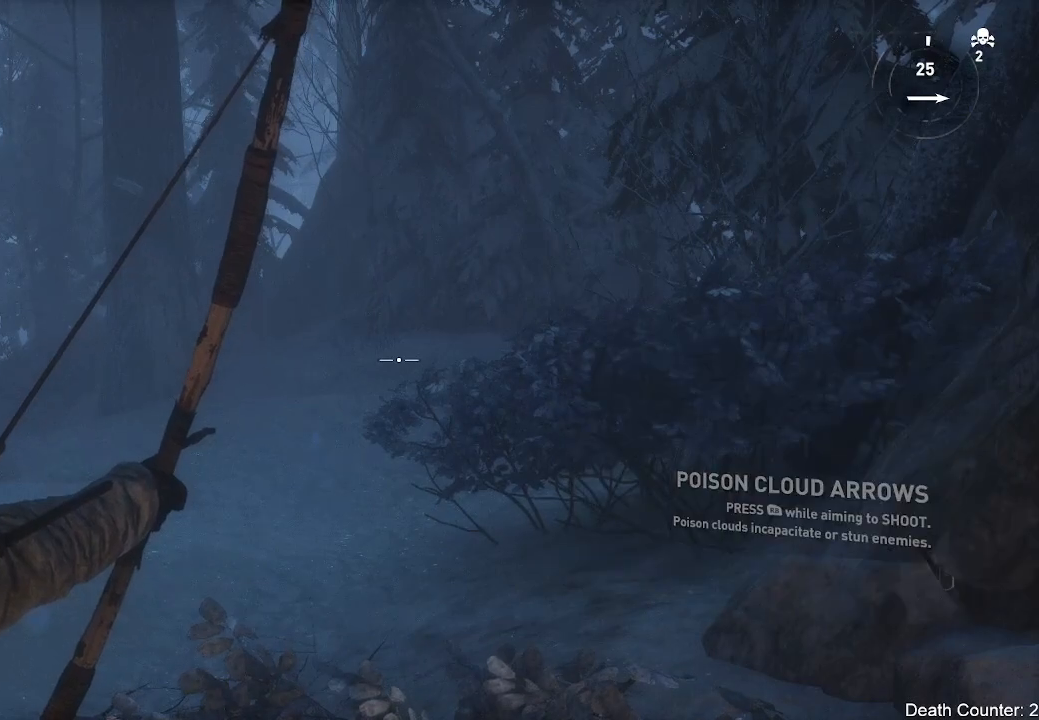
{"buttons": ["L2"], "left_stick": "center", "right_stick": "center", "events": []}
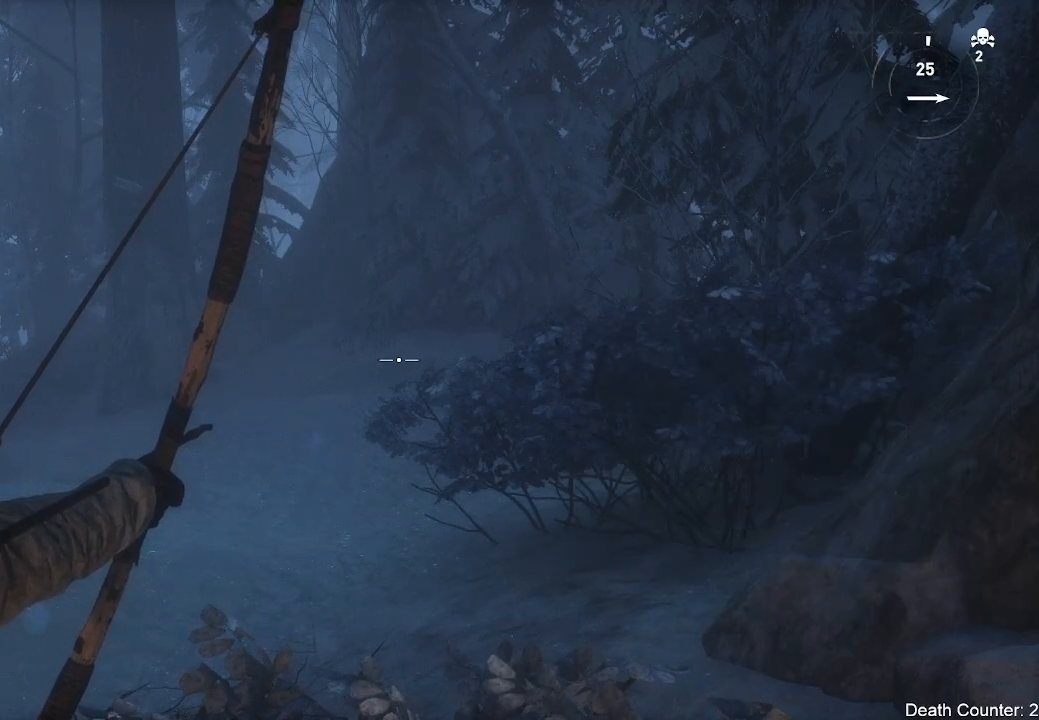
{"buttons": ["L2"], "left_stick": "center", "right_stick": "center", "events": []}
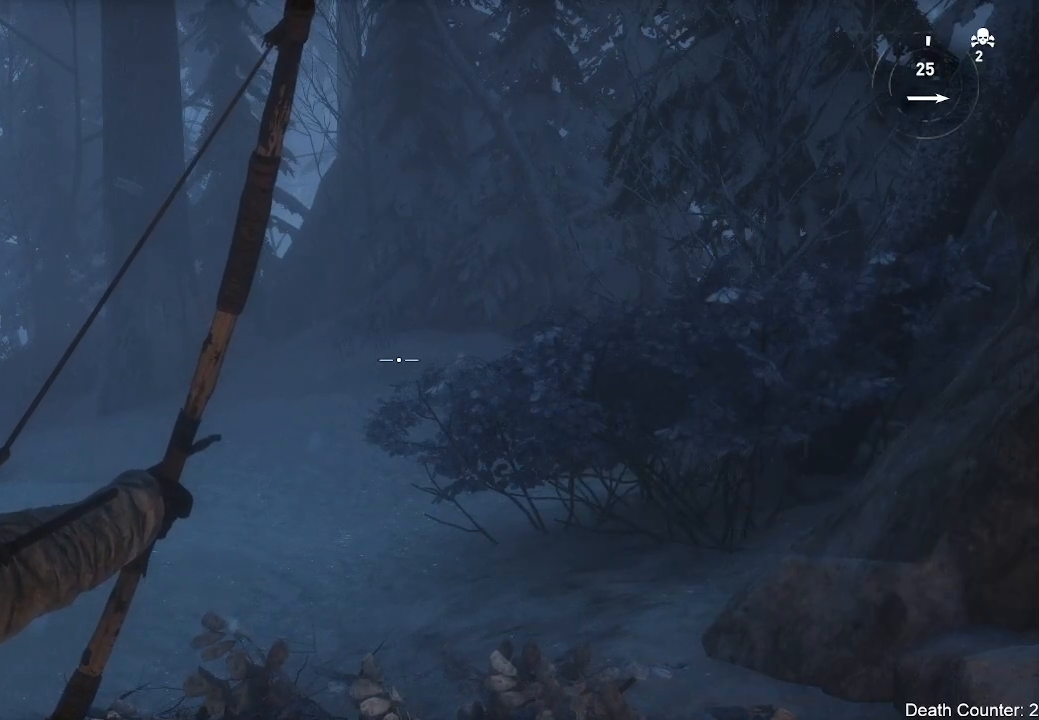
{"buttons": ["L2"], "left_stick": "center", "right_stick": "center", "events": []}
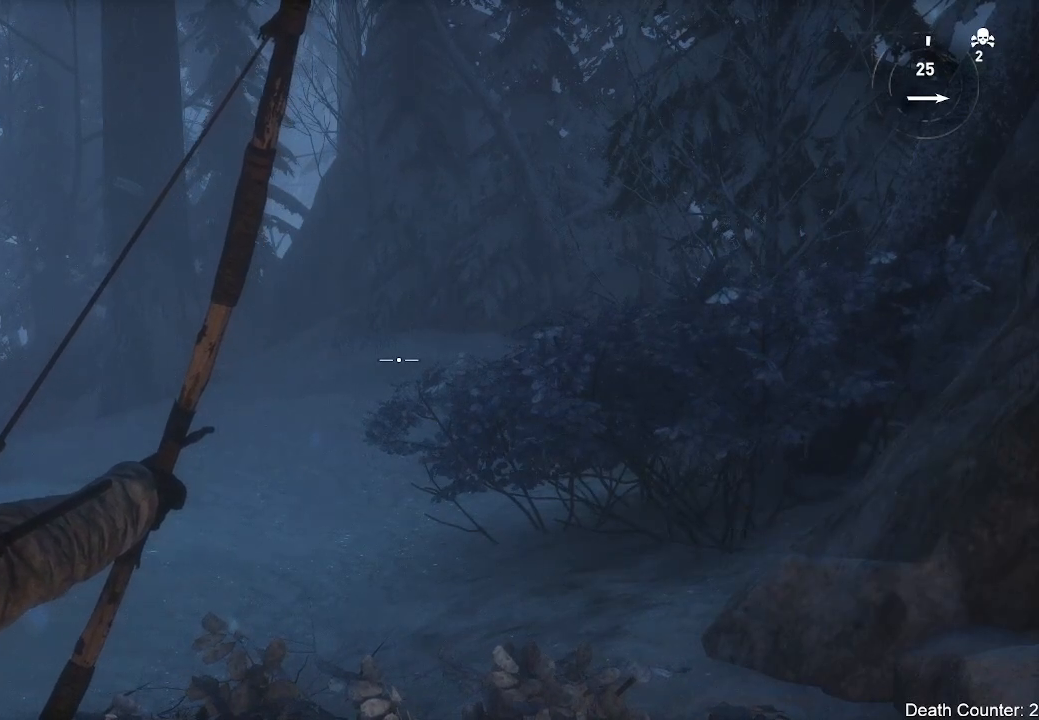
{"buttons": ["L2"], "left_stick": "center", "right_stick": "center", "events": []}
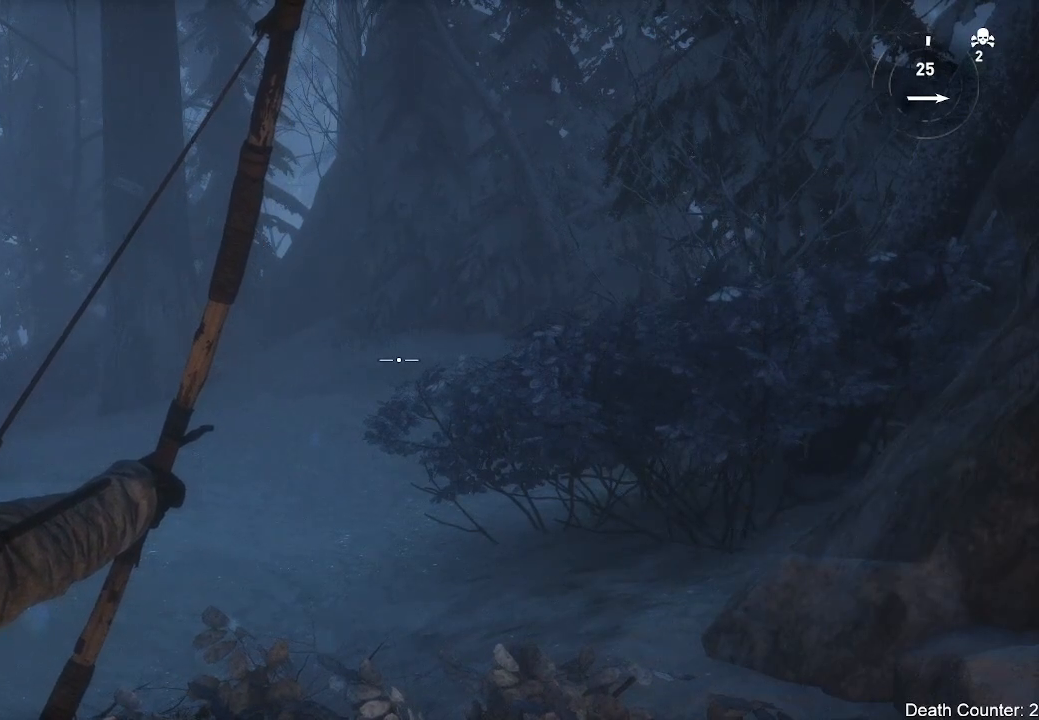
{"buttons": [], "left_stick": "center", "right_stick": "center", "events": [[300, "L2", "up"]]}